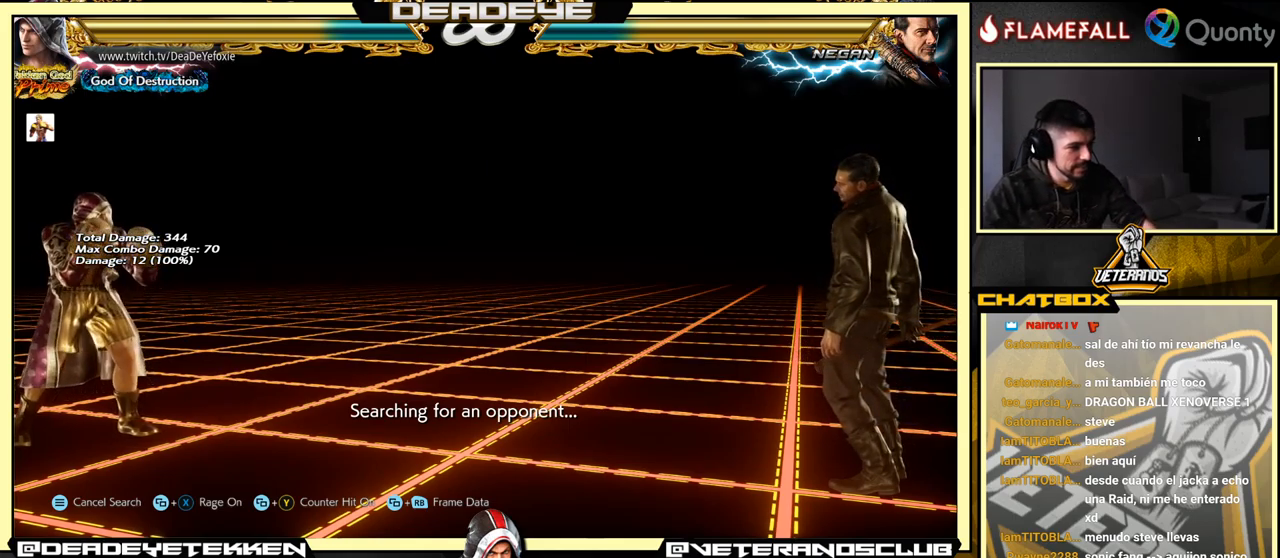
Gameplay with a controller (arcade stick); each line is a JSON object with the inputs held at the frame after it. "events" lists button and stick changes between this image and that frame as [ms after this image, input, new state], when the widget could be followed in between. Not read: L3 R3.
{"buttons": [], "left_stick": "center", "events": [[250, "R2", "down"], [483, "R2", "up"]]}
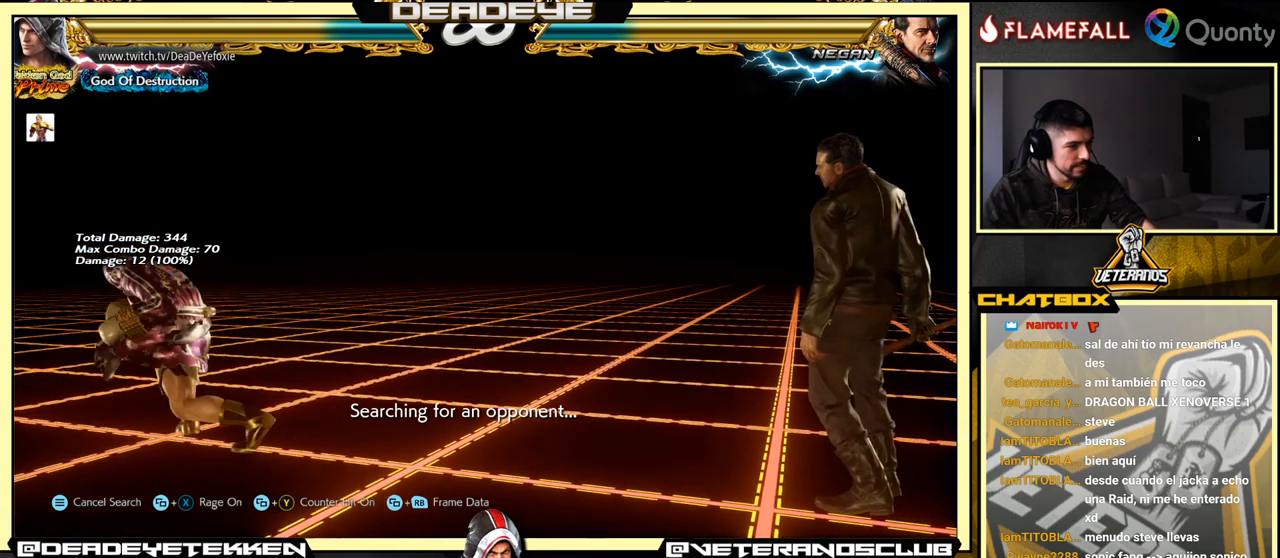
{"buttons": [], "left_stick": "center", "events": [[266, "R2", "down"], [333, "R2", "up"]]}
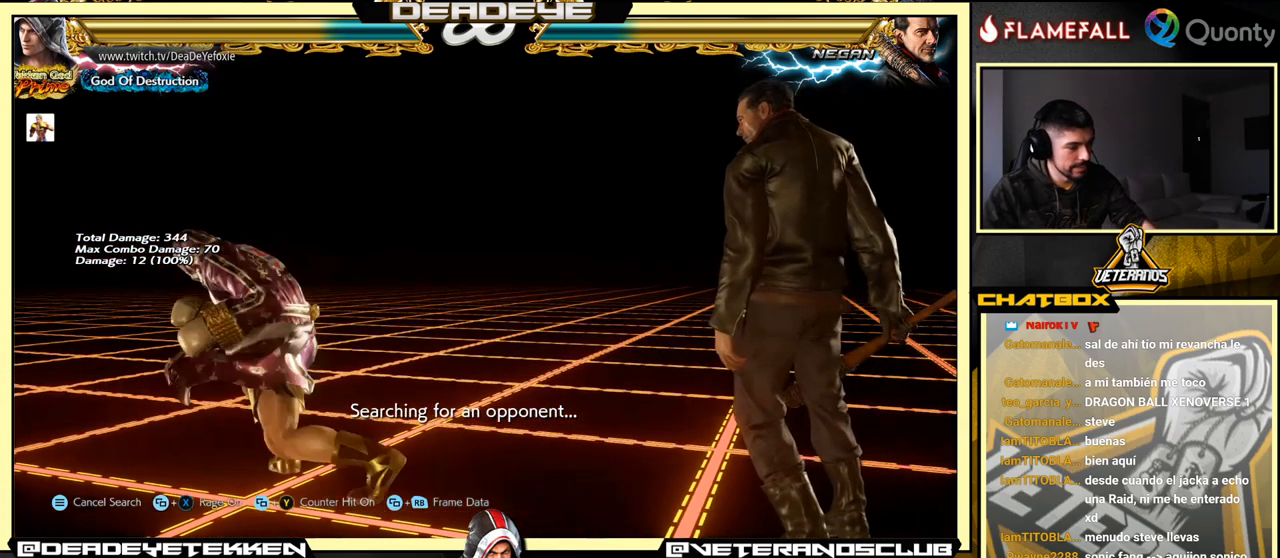
{"buttons": [], "left_stick": "center", "events": [[100, "R1", "down"], [100, "TRIANGLE", "down"], [116, "SQUARE", "down"], [116, "TRIANGLE", "up"], [150, "R1", "up"], [150, "SQUARE", "up"], [216, "SQUARE", "down"], [233, "SQUARE", "up"], [266, "R1", "down"], [349, "R1", "up"], [349, "SQUARE", "down"], [449, "SQUARE", "up"]]}
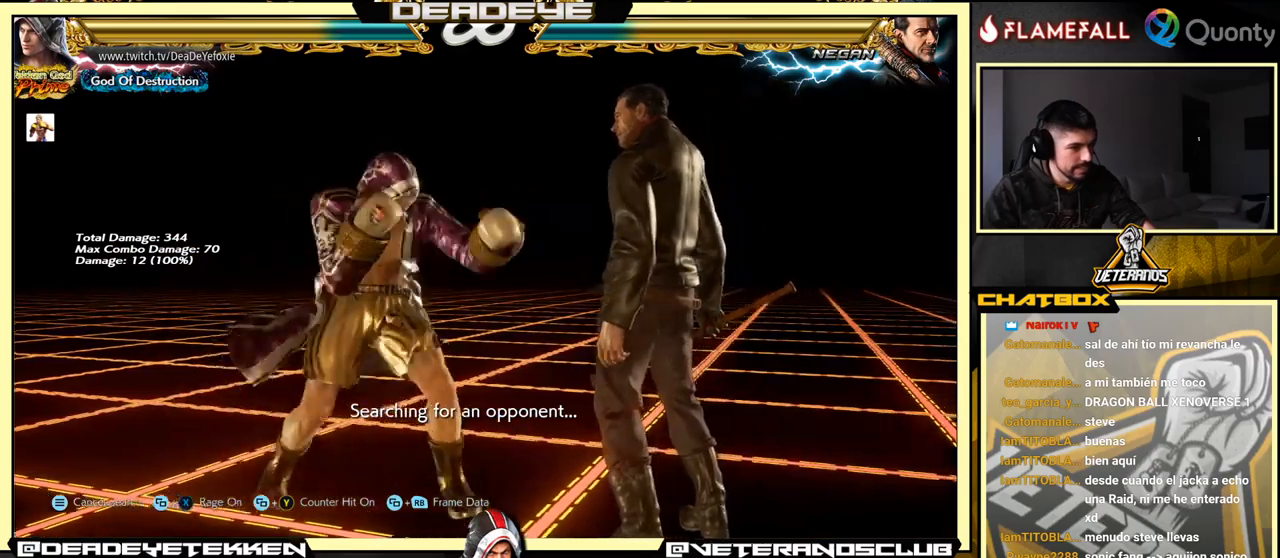
{"buttons": ["SQUARE"], "left_stick": "center", "events": [[17, "SQUARE", "down"], [50, "R1", "down"], [50, "SQUARE", "up"], [67, "SQUARE", "down"], [100, "R1", "up"], [150, "R1", "down"], [150, "SQUARE", "up"], [183, "TRIANGLE", "down"], [200, "TRIANGLE", "up"], [217, "R1", "up"], [217, "SQUARE", "down"], [283, "R1", "down"], [283, "SQUARE", "up"], [333, "R1", "up"], [333, "SQUARE", "down"], [383, "R1", "down"], [400, "SQUARE", "up"], [400, "TRIANGLE", "down"], [417, "R1", "up"], [417, "TRIANGLE", "up"], [467, "SQUARE", "down"]]}
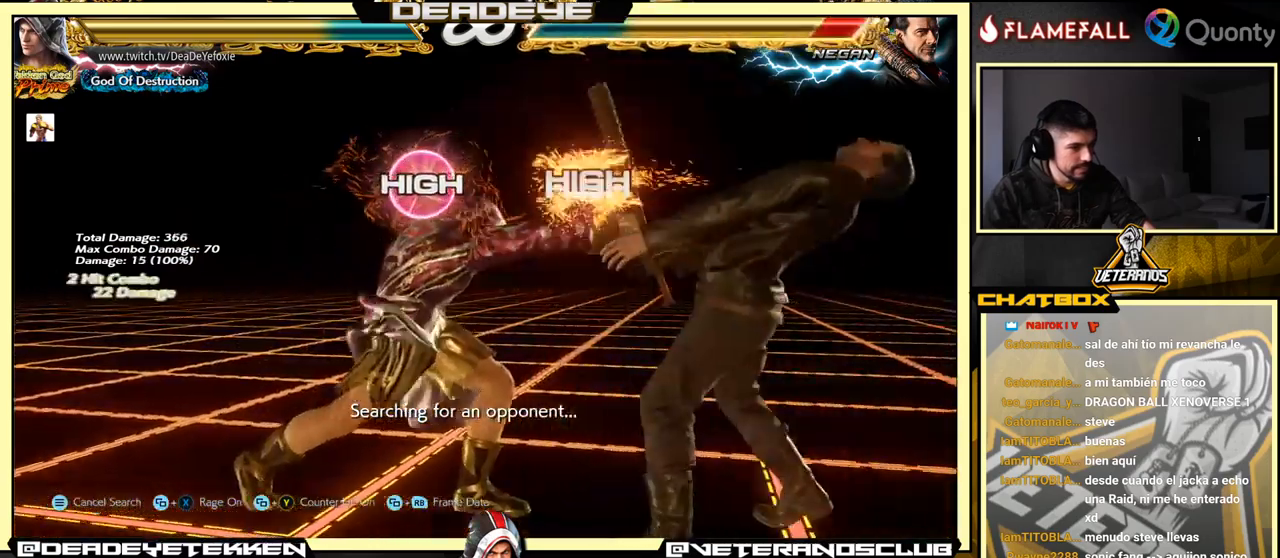
{"buttons": [], "left_stick": "center", "events": [[17, "SQUARE", "up"]]}
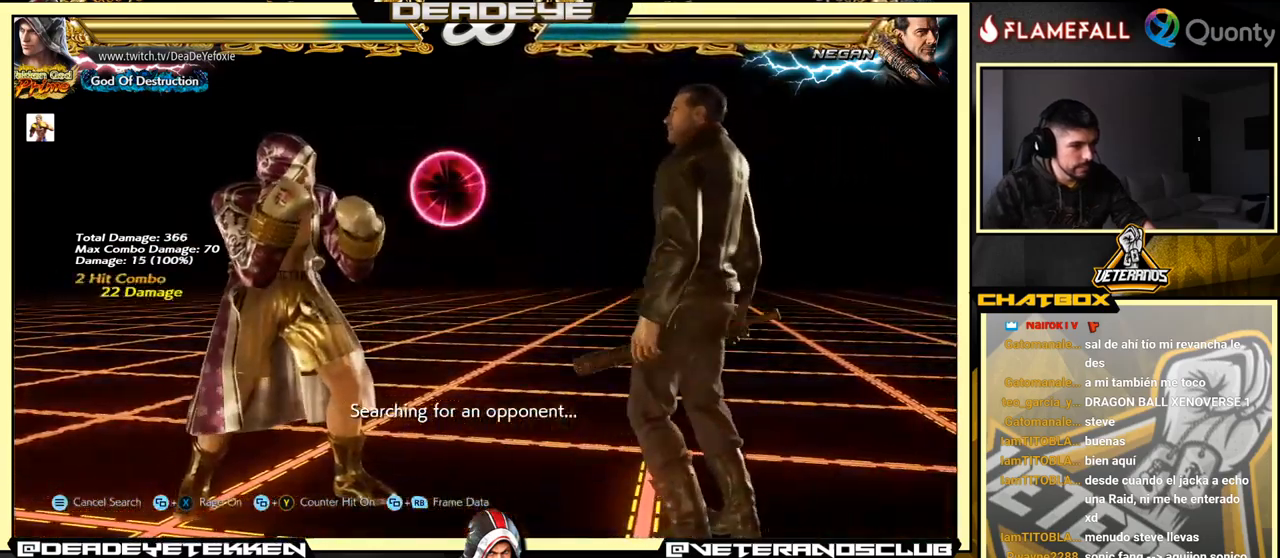
{"buttons": [], "left_stick": "center", "events": [[233, "SQUARE", "down"], [383, "SQUARE", "up"]]}
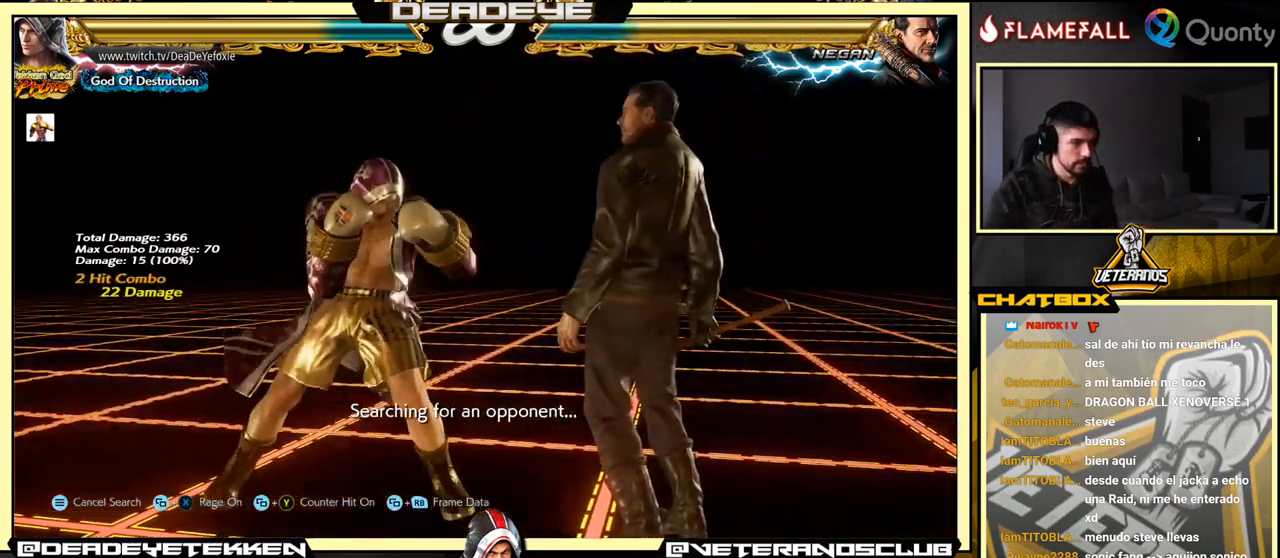
{"buttons": [], "left_stick": "center", "events": [[350, "SQUARE", "down"], [367, "SQUARE", "up"]]}
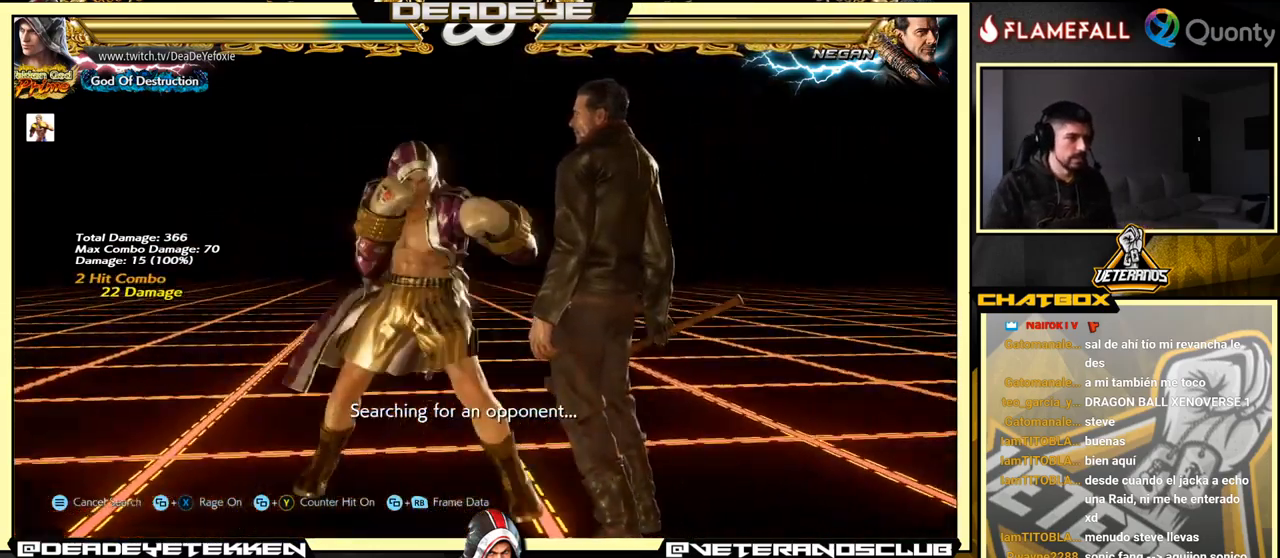
{"buttons": [], "left_stick": "center", "events": []}
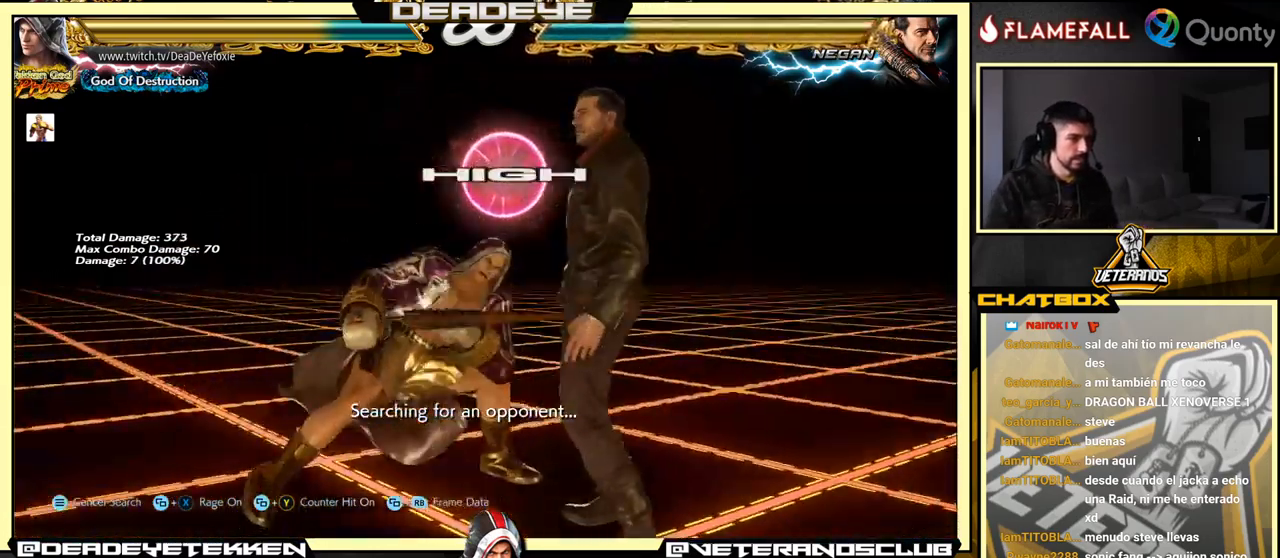
{"buttons": [], "left_stick": "center", "events": []}
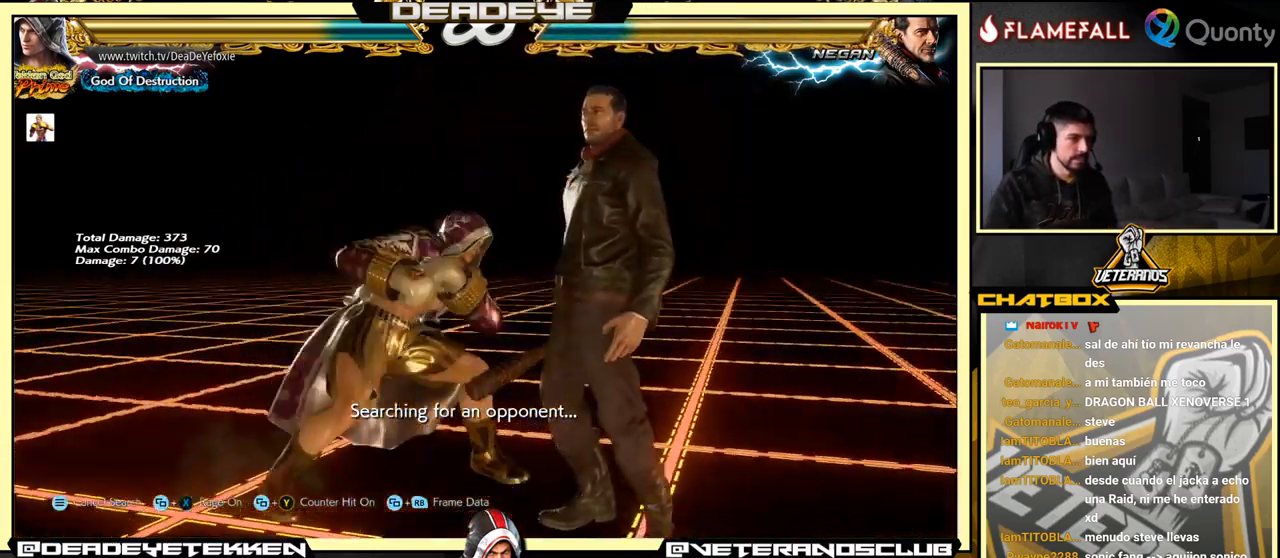
{"buttons": [], "left_stick": "center", "events": [[133, "SQUARE", "down"], [183, "SQUARE", "up"]]}
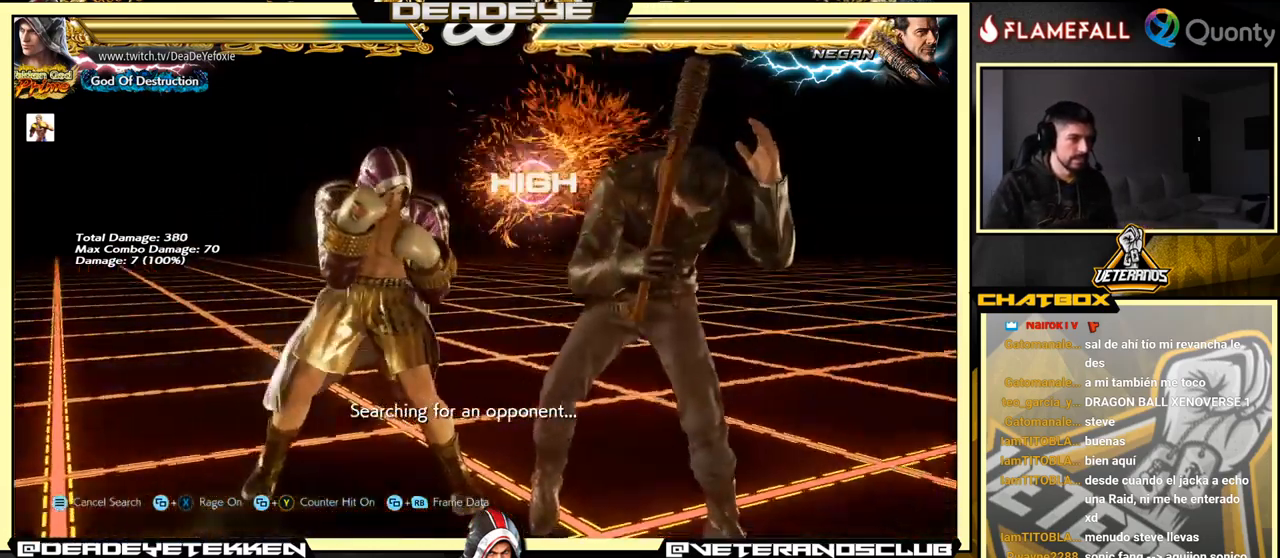
{"buttons": [], "left_stick": "center", "events": [[183, "left_stick", "right"], [483, "left_stick", "center"]]}
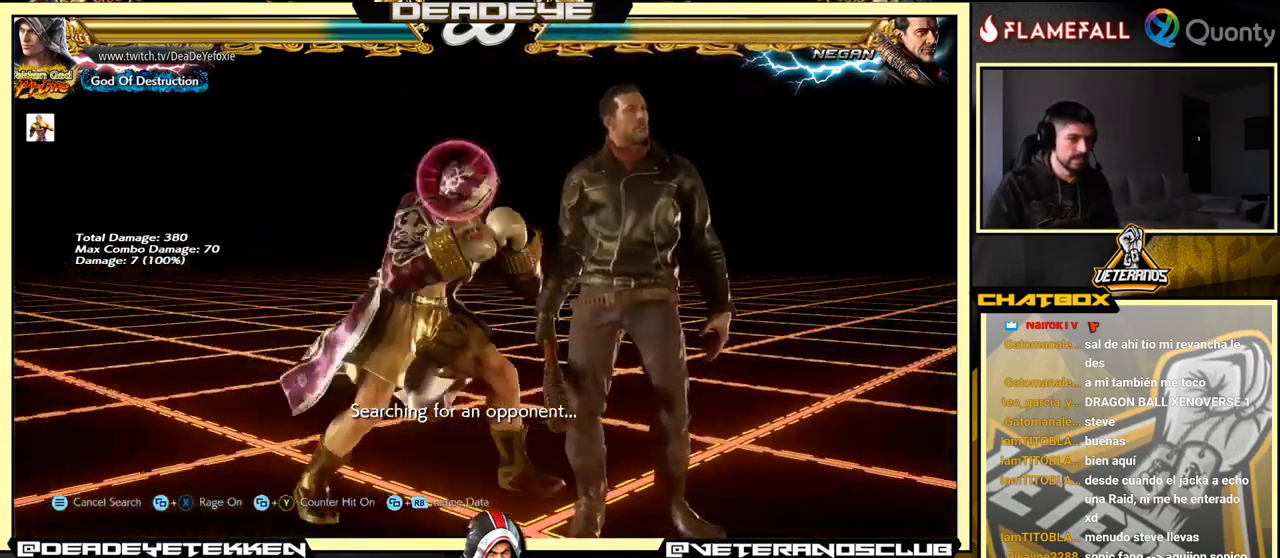
{"buttons": [], "left_stick": "center", "events": [[33, "left_stick", "right"], [317, "left_stick", "up"], [383, "left_stick", "center"]]}
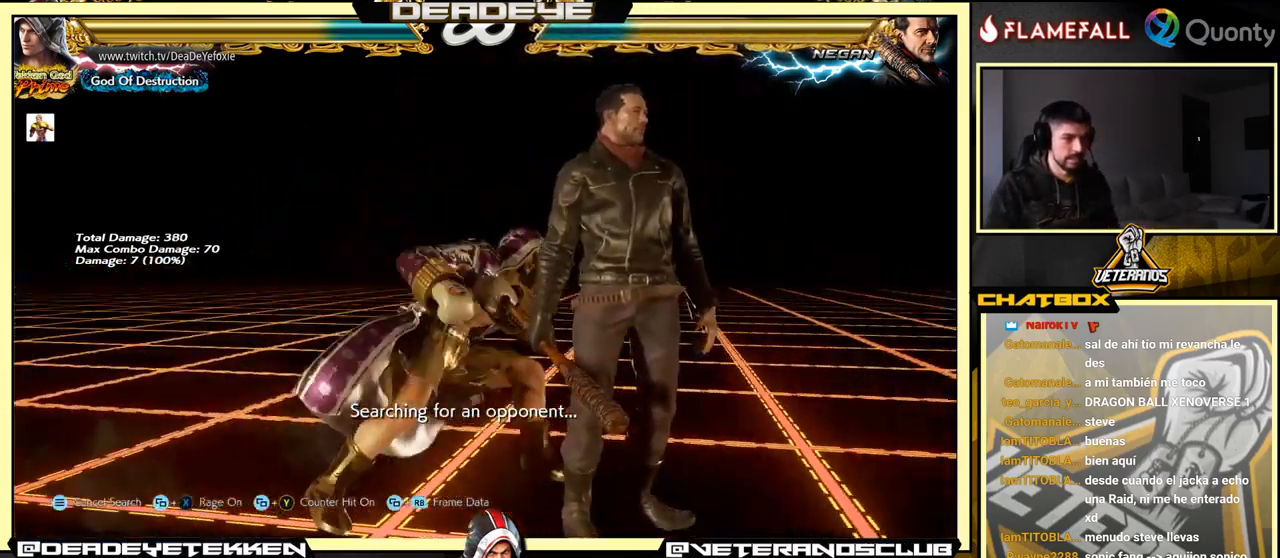
{"buttons": ["CROSS"], "left_stick": "right", "events": [[67, "SQUARE", "down"], [150, "SQUARE", "up"], [183, "TRIANGLE", "down"], [250, "TRIANGLE", "up"], [267, "SQUARE", "down"], [267, "left_stick", "right"], [300, "SQUARE", "up"], [434, "CROSS", "down"]]}
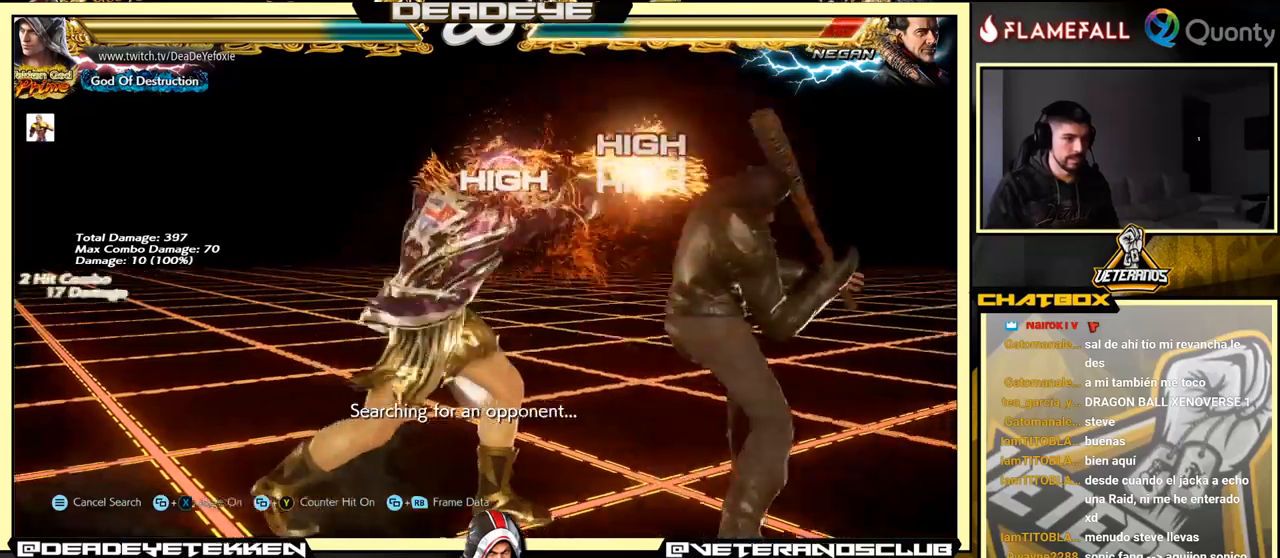
{"buttons": [], "left_stick": "up", "events": [[17, "CROSS", "up"], [150, "left_stick", "down-left"], [384, "left_stick", "center"], [450, "left_stick", "up"]]}
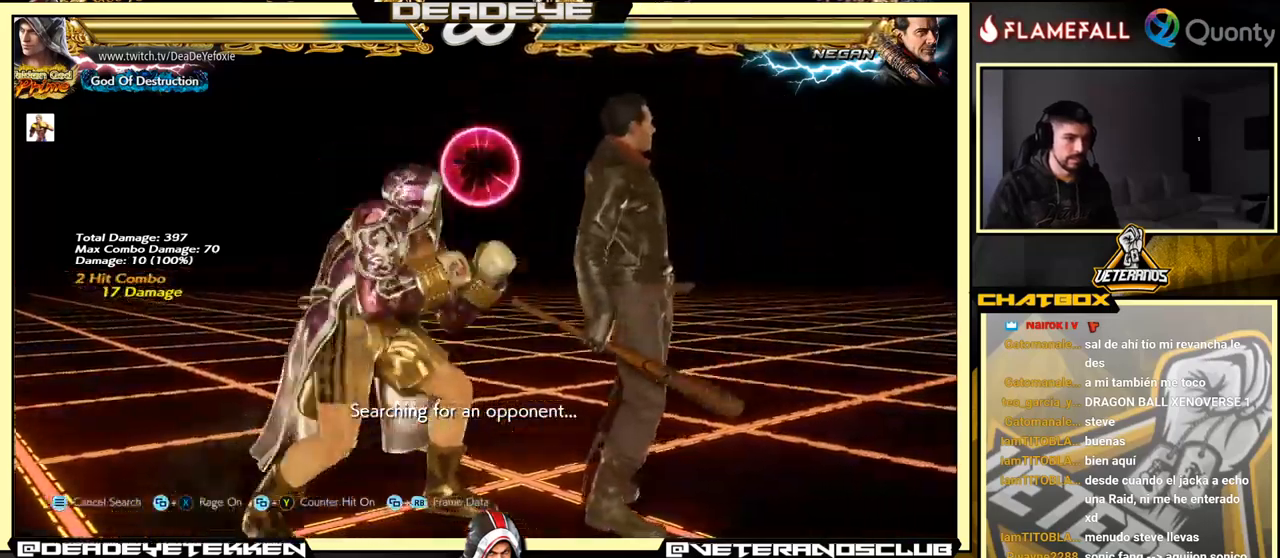
{"buttons": [], "left_stick": "center", "events": [[50, "left_stick", "center"], [167, "left_stick", "right"], [200, "SQUARE", "down"], [250, "SQUARE", "up"], [284, "left_stick", "left"], [400, "left_stick", "center"]]}
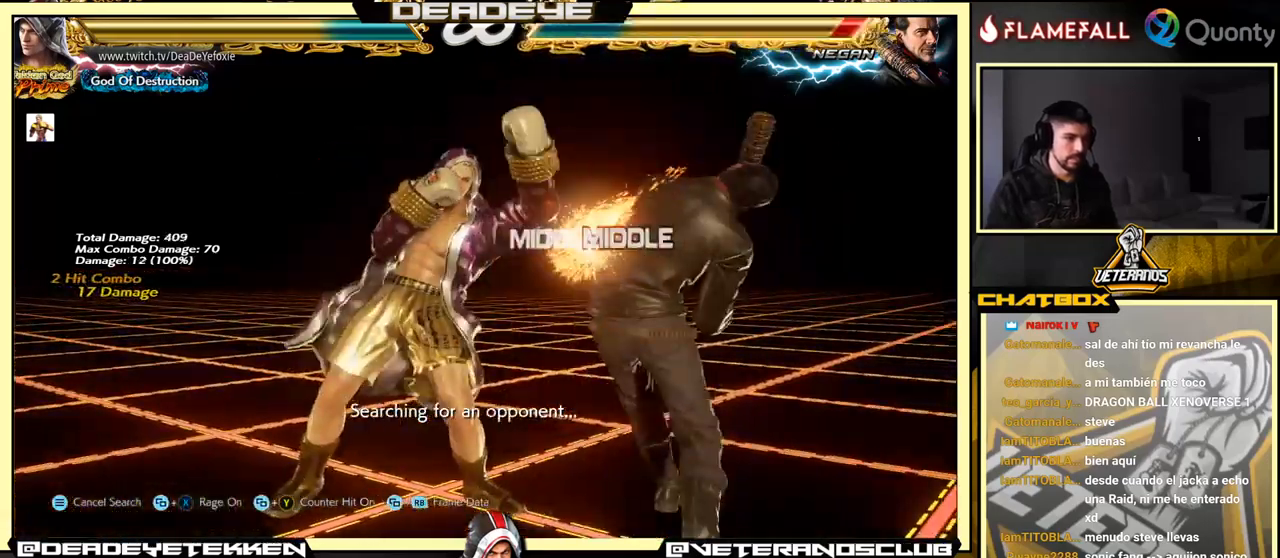
{"buttons": [], "left_stick": "left", "events": [[150, "left_stick", "up"], [234, "left_stick", "center"], [350, "left_stick", "left"], [417, "left_stick", "center"], [484, "left_stick", "left"]]}
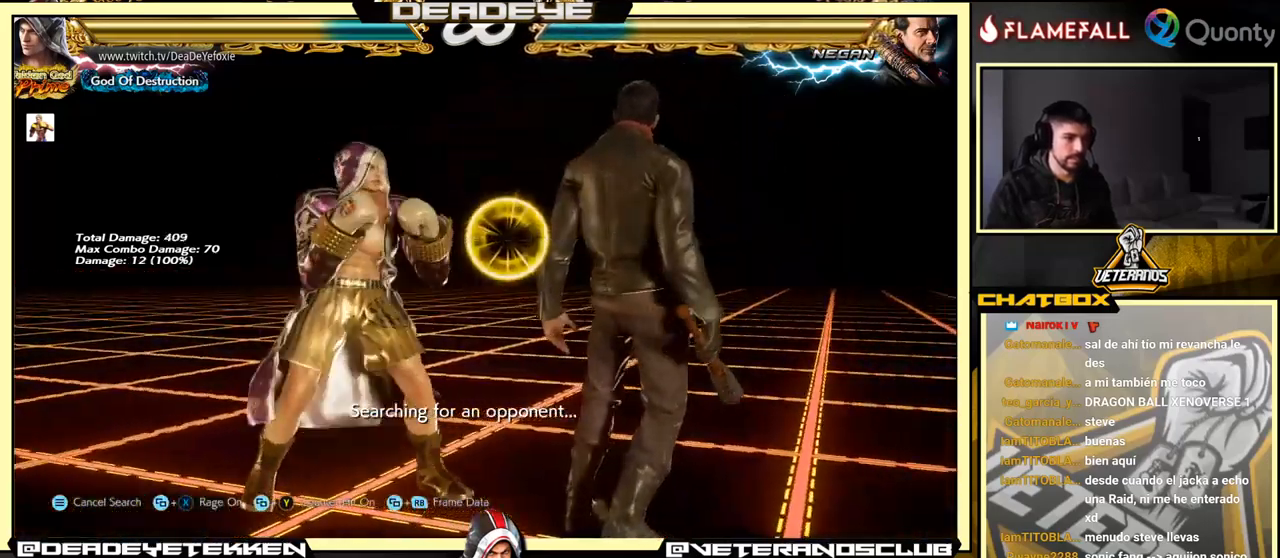
{"buttons": [], "left_stick": "right", "events": [[100, "left_stick", "center"], [317, "left_stick", "right"], [417, "left_stick", "center"], [467, "left_stick", "right"]]}
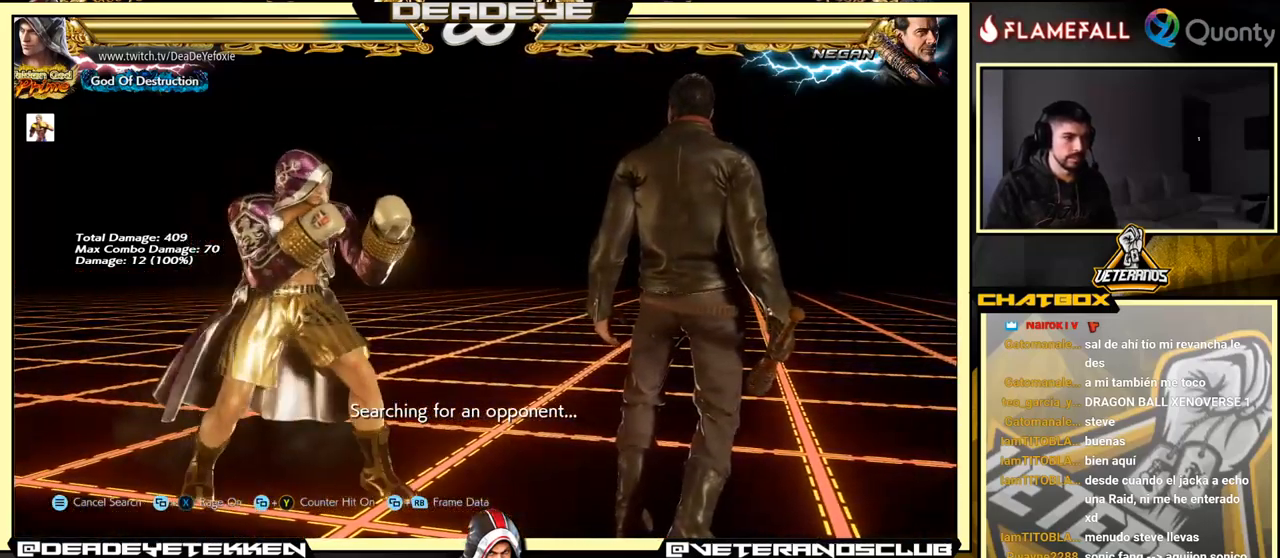
{"buttons": [], "left_stick": "center", "events": [[84, "left_stick", "center"], [250, "SQUARE", "down"], [334, "SQUARE", "up"]]}
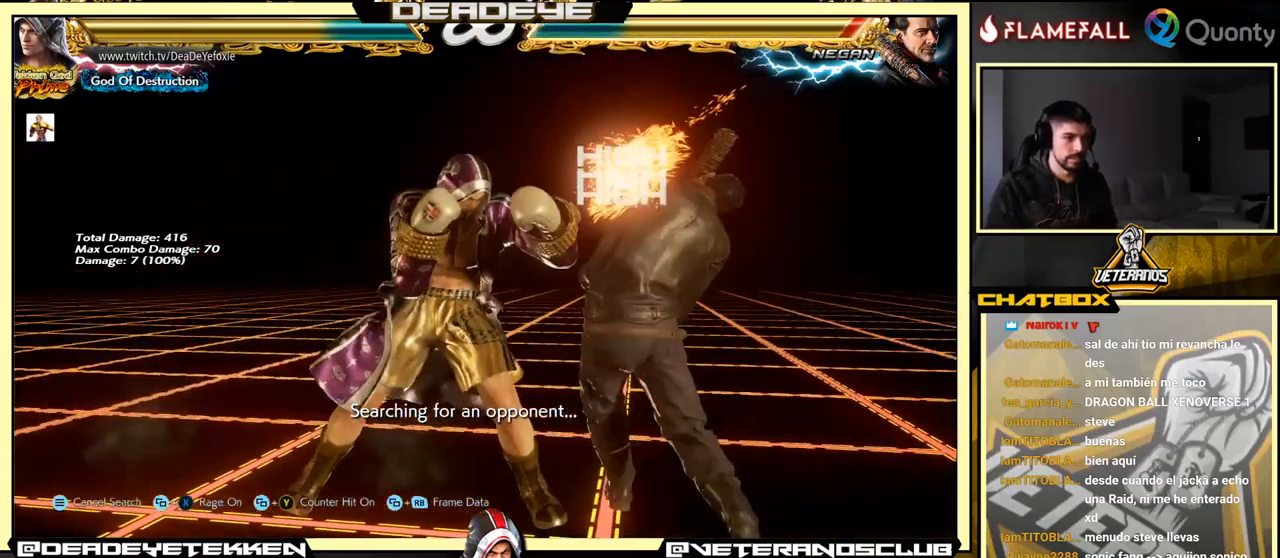
{"buttons": [], "left_stick": "left", "events": [[100, "left_stick", "left"], [167, "left_stick", "center"], [284, "left_stick", "left"]]}
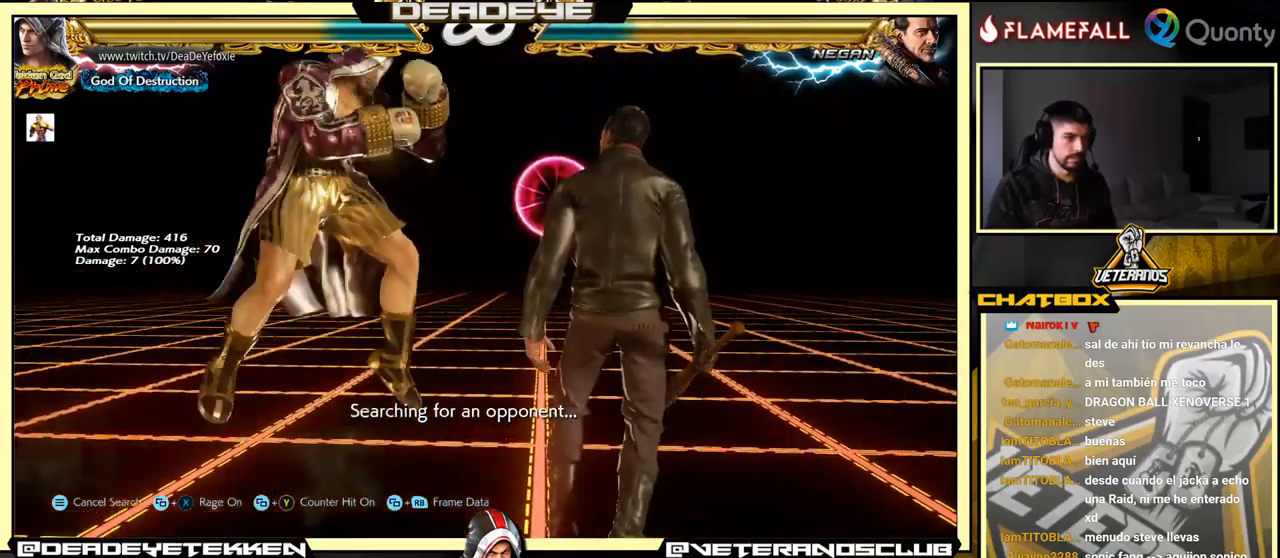
{"buttons": [], "left_stick": "center", "events": [[84, "left_stick", "center"], [417, "left_stick", "right"], [467, "left_stick", "center"]]}